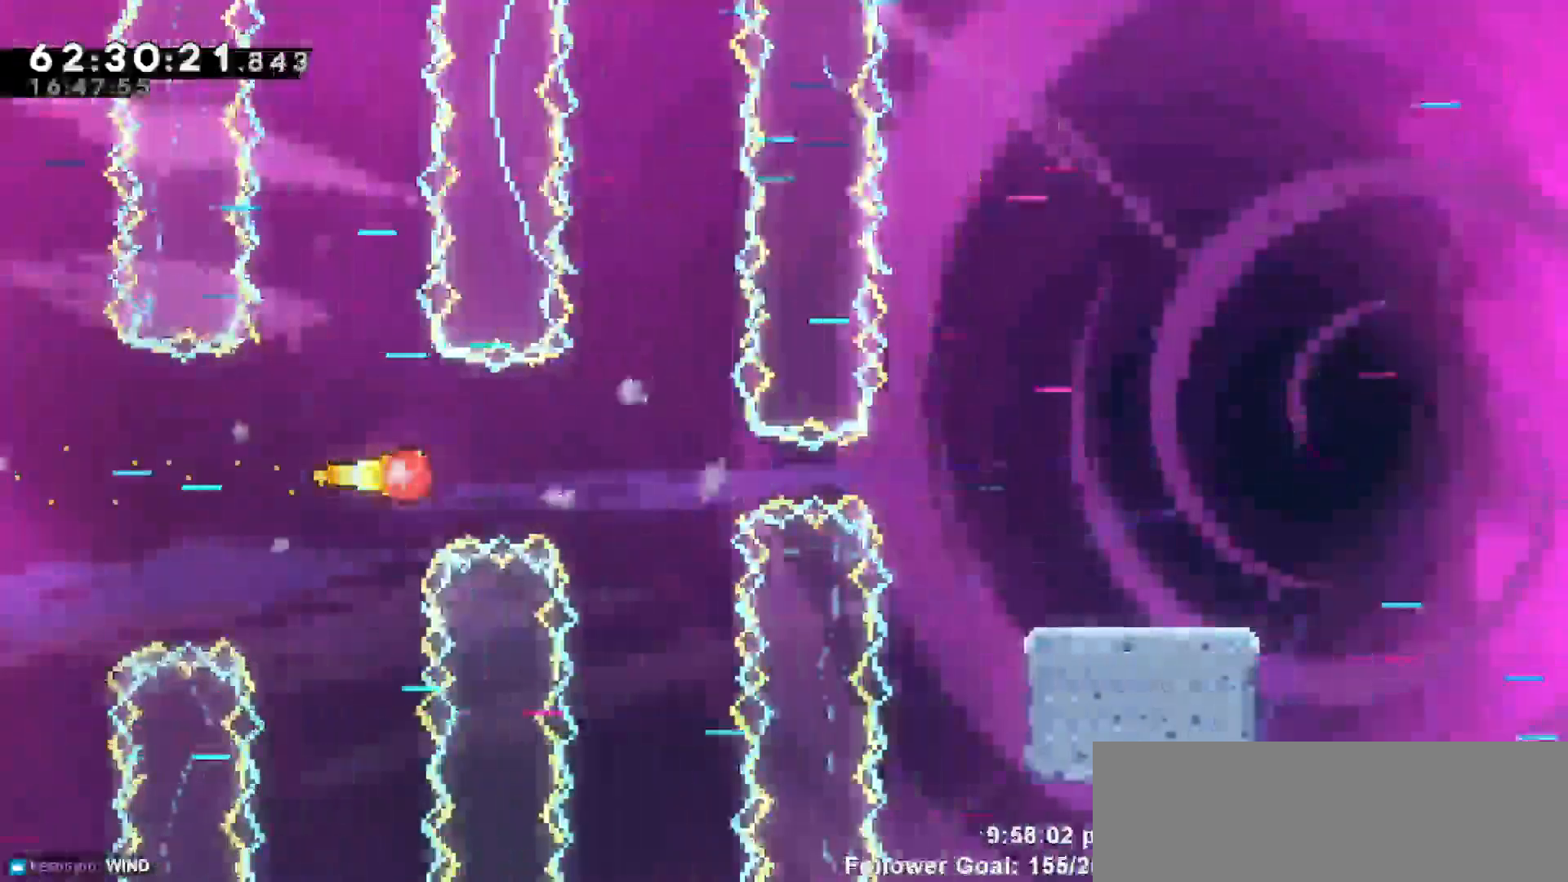
Gameplay with keyboard; each line is a JSON object with the keys held at the frame after it. "events" lists presses ("down") and releases ("up") of "dash", "demo", "down", "escape", "grab", "jump", "jump2", "left", "return", "right", "talk" and "up" between this image and that frame as [ms after this image, input, new state], when the widget could be followed in between. No other keys are recorded. Mouse input is not recorded. Key names are as the overlay labels them; some are game actions (e.g. jump) rather than physical keys.
{"keys": ["right"], "events": [[217, "dash", "down"], [400, "dash", "up"]]}
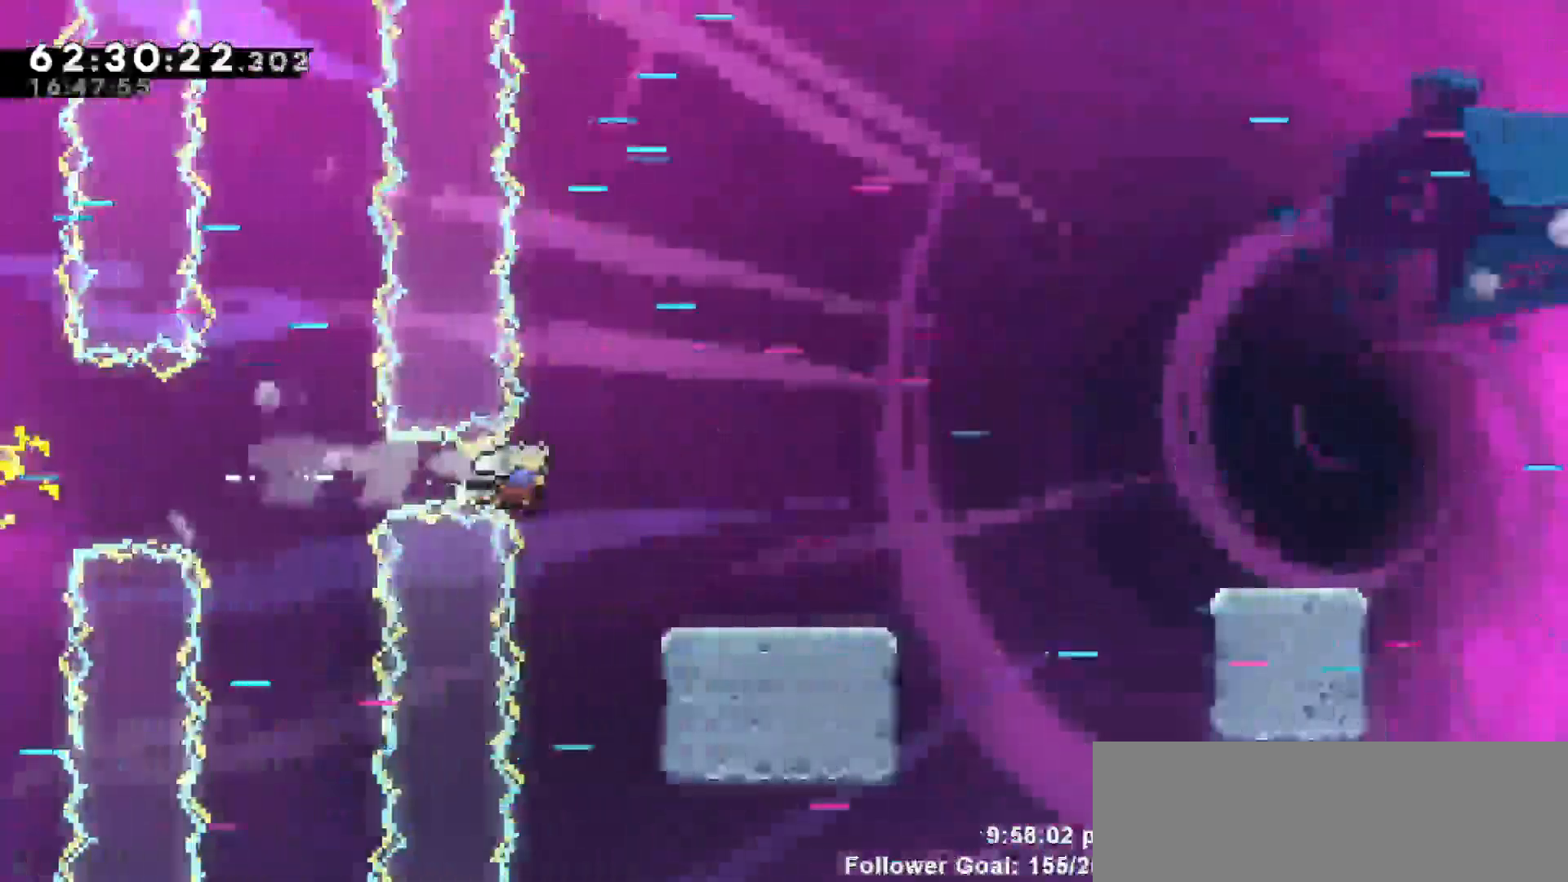
{"keys": ["jump", "right"], "events": [[383, "jump", "down"]]}
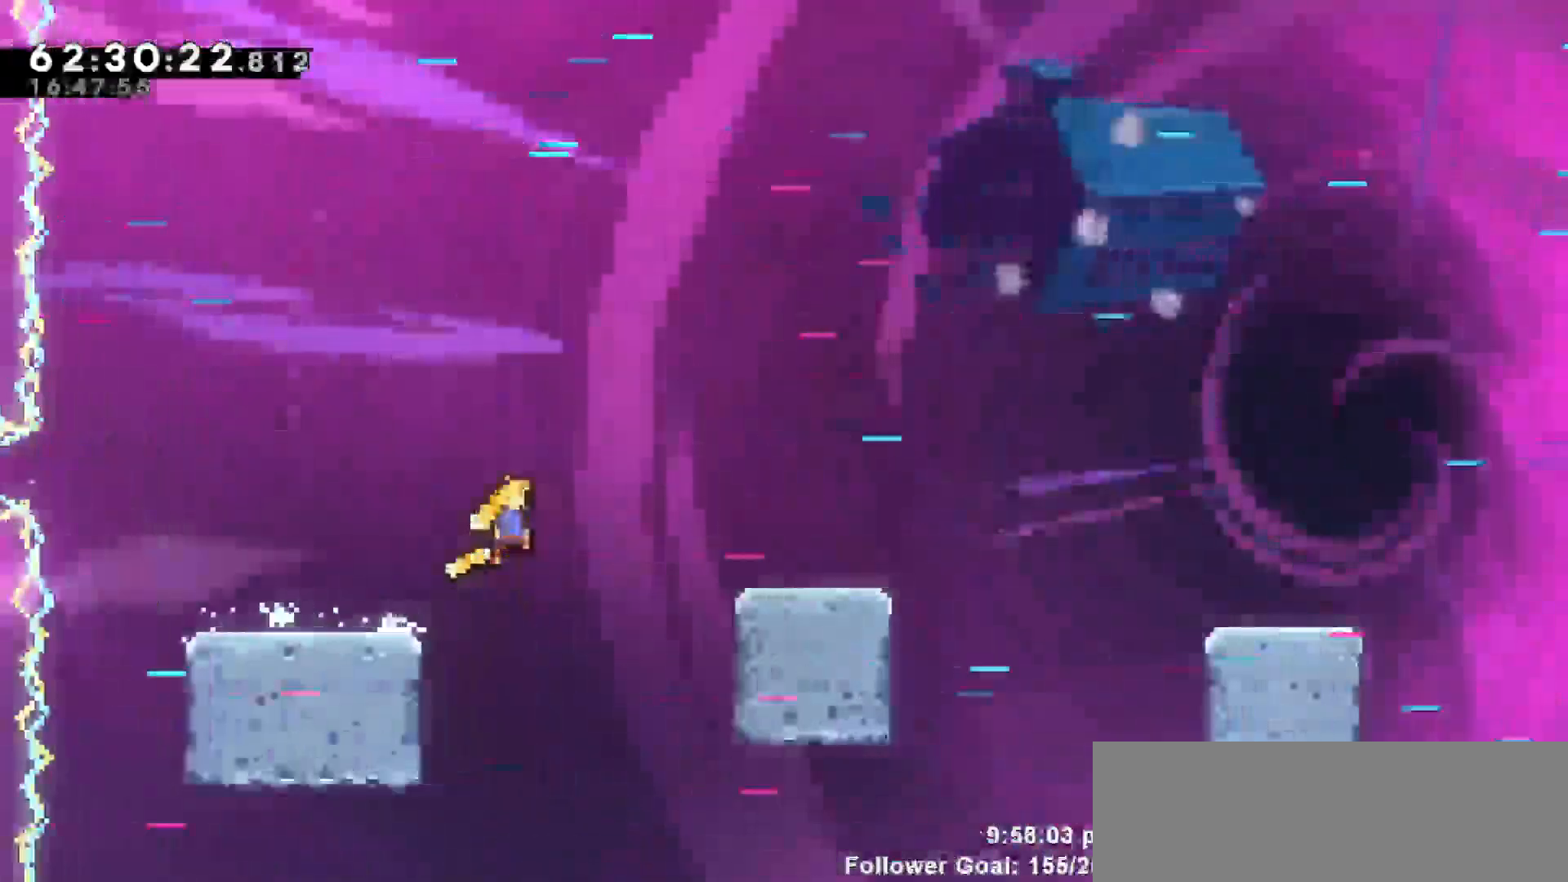
{"keys": ["jump", "right"]}
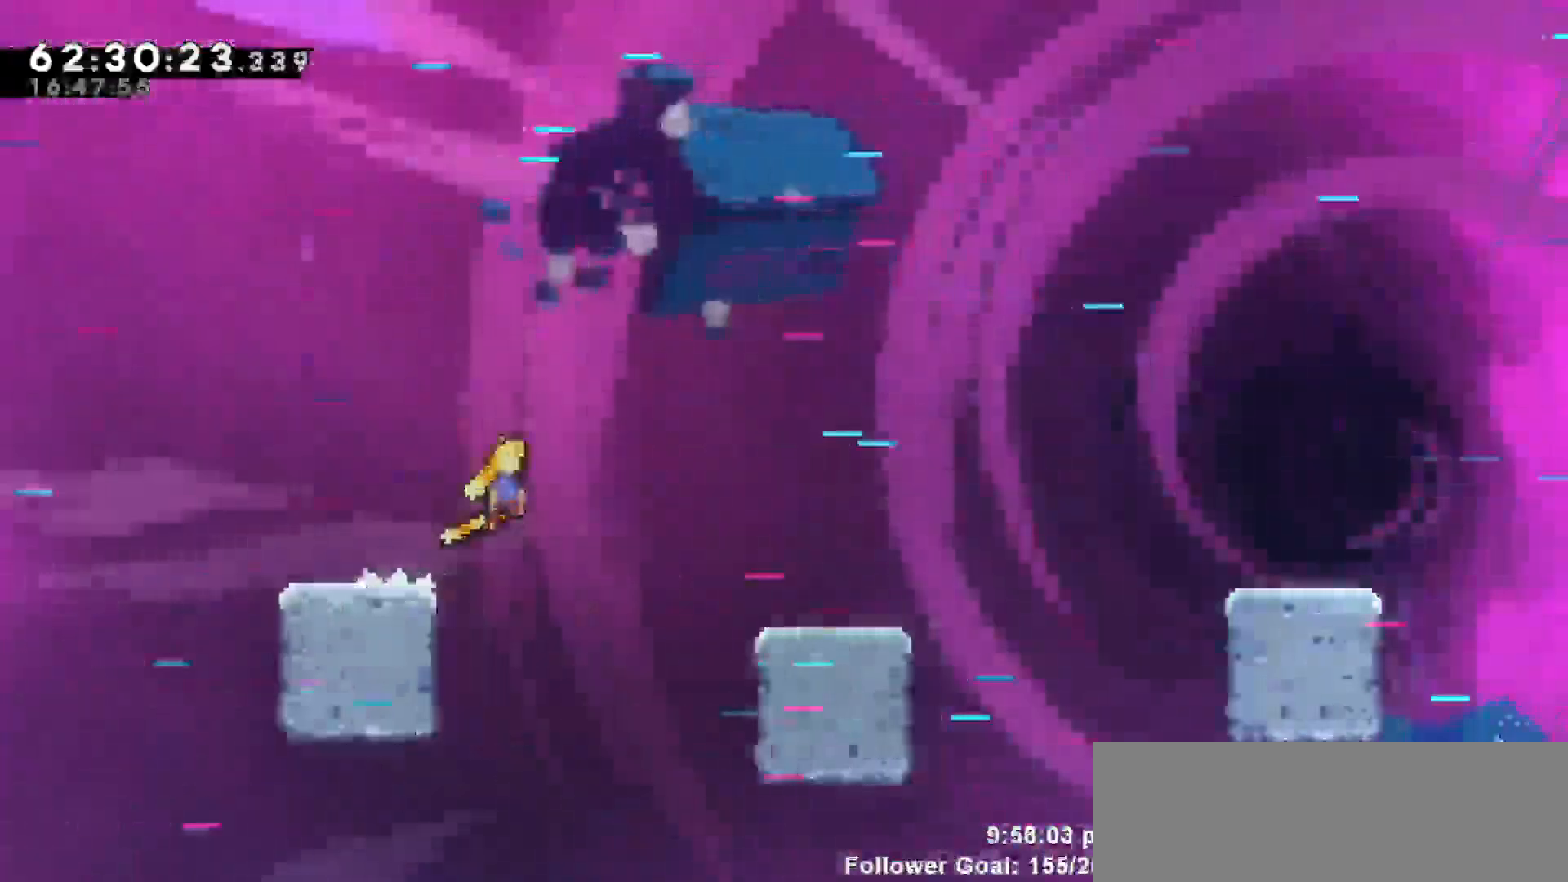
{"keys": ["jump", "right"], "events": [[83, "jump", "up"], [450, "jump", "down"]]}
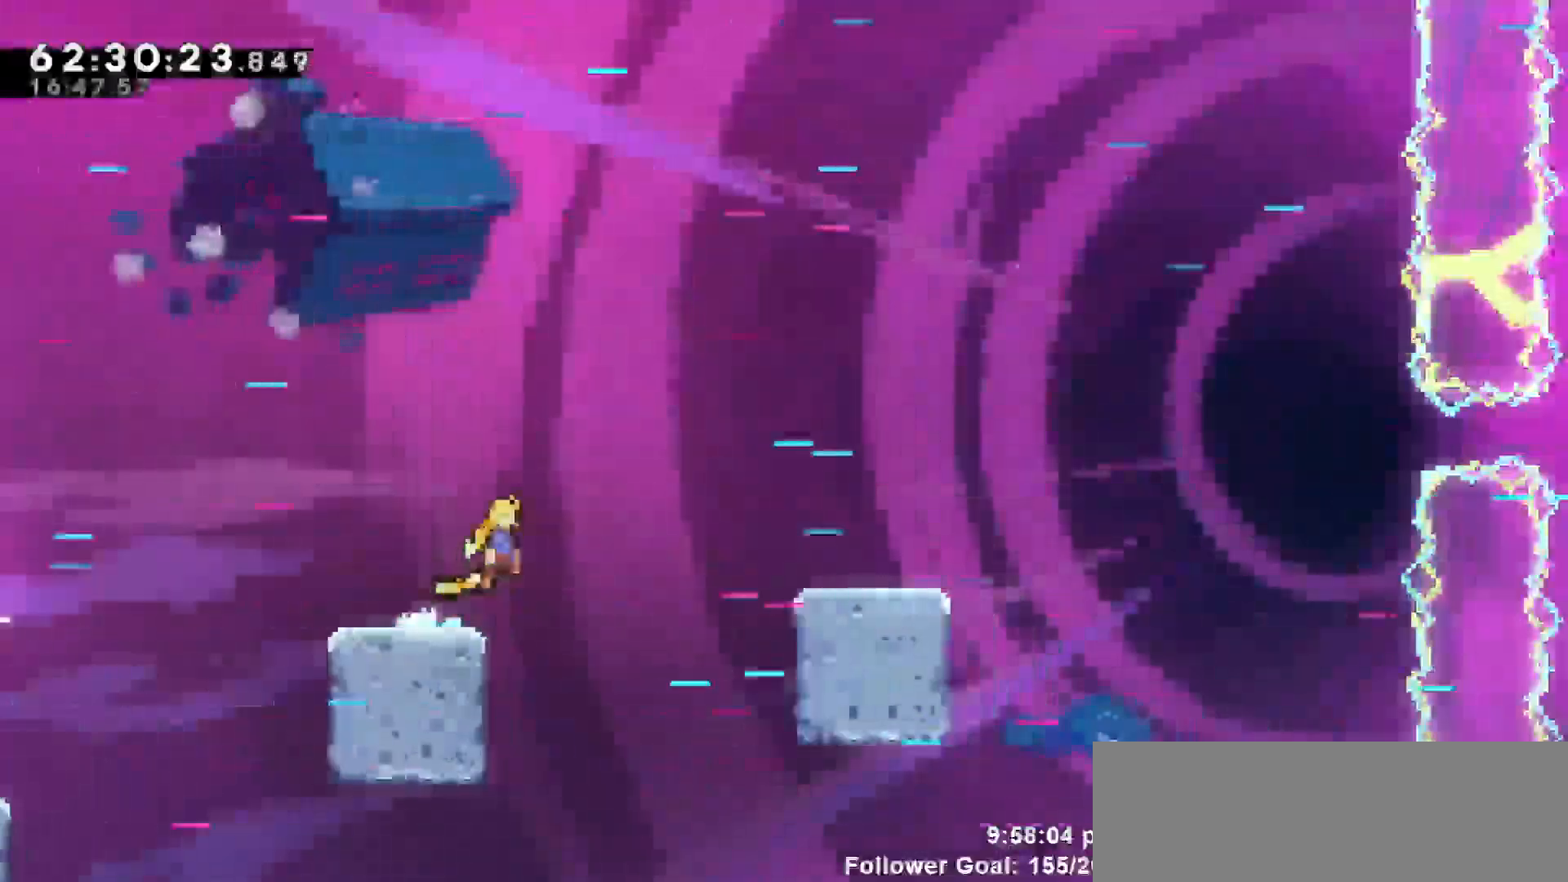
{"keys": ["right"], "events": [[333, "jump", "up"]]}
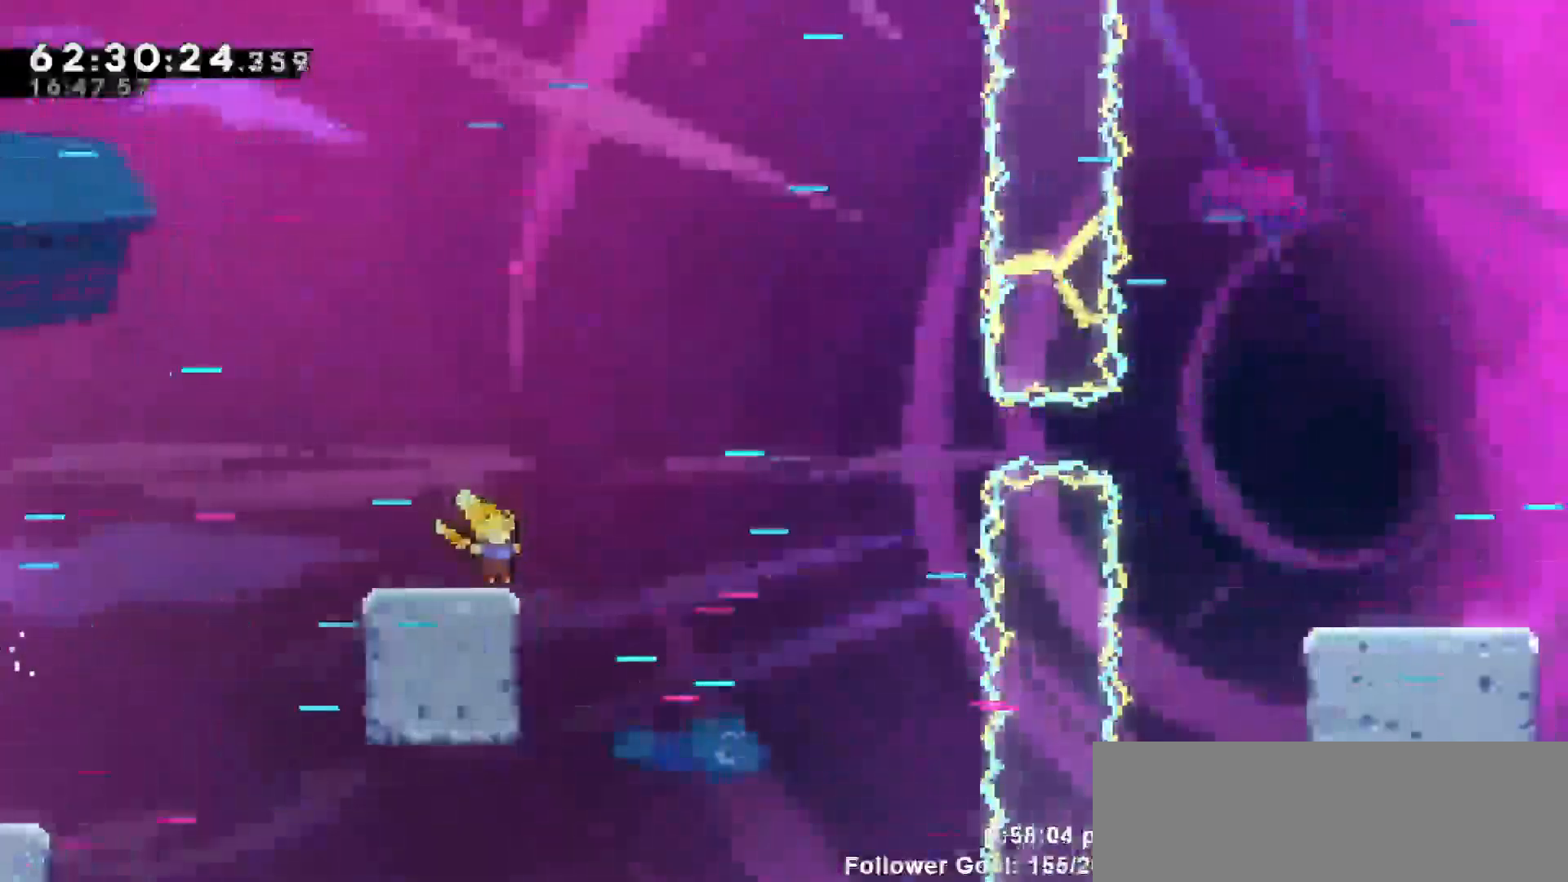
{"keys": ["dash", "right"], "events": [[67, "jump", "down"], [350, "jump", "up"], [433, "dash", "down"]]}
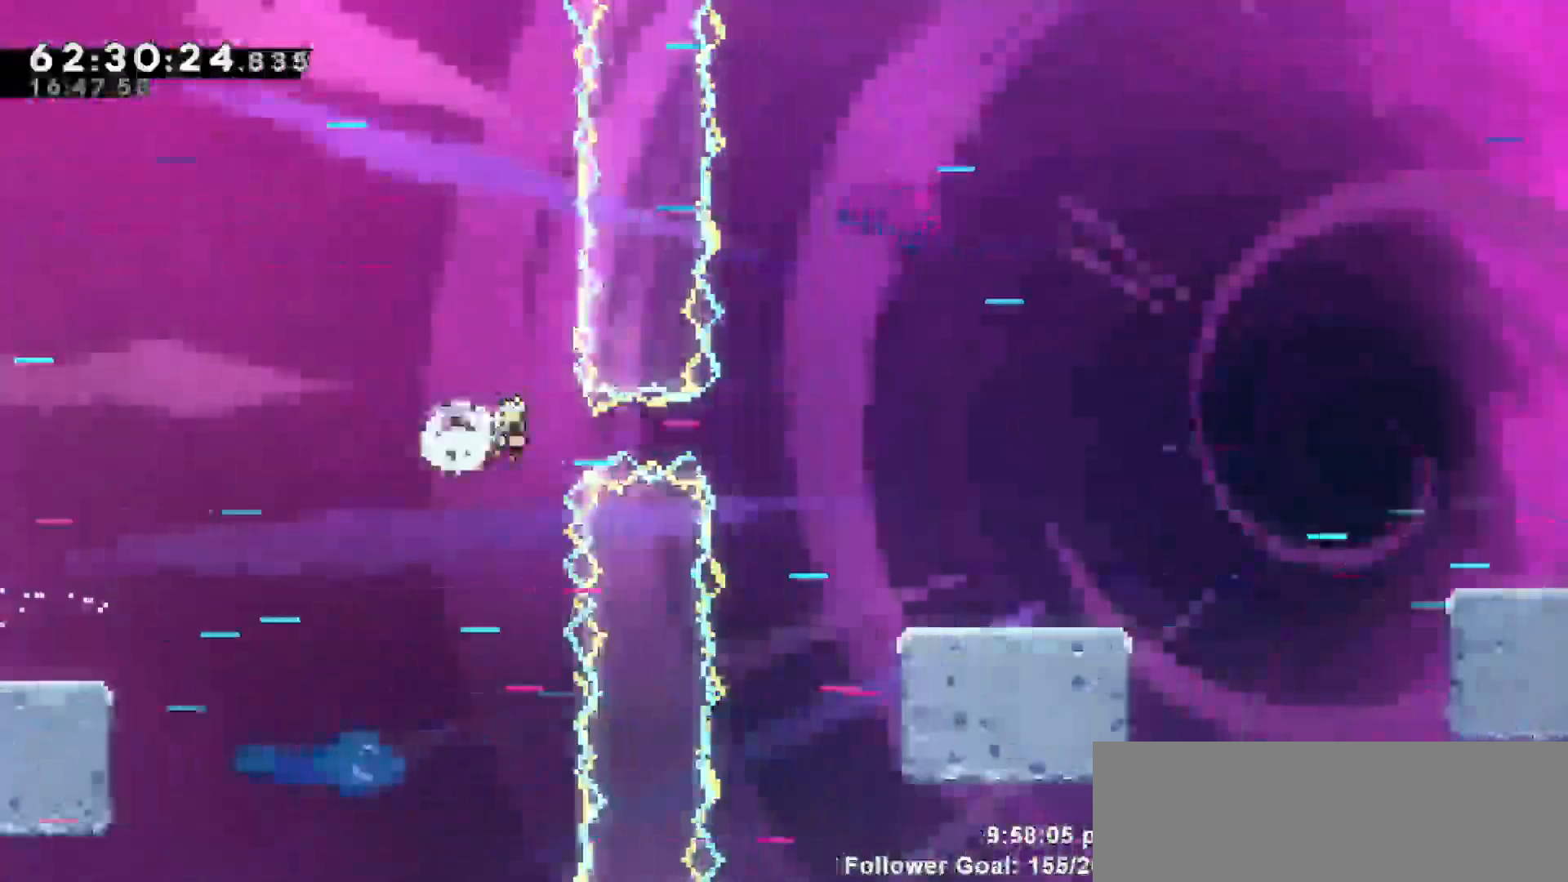
{"keys": ["right"], "events": [[83, "dash", "up"]]}
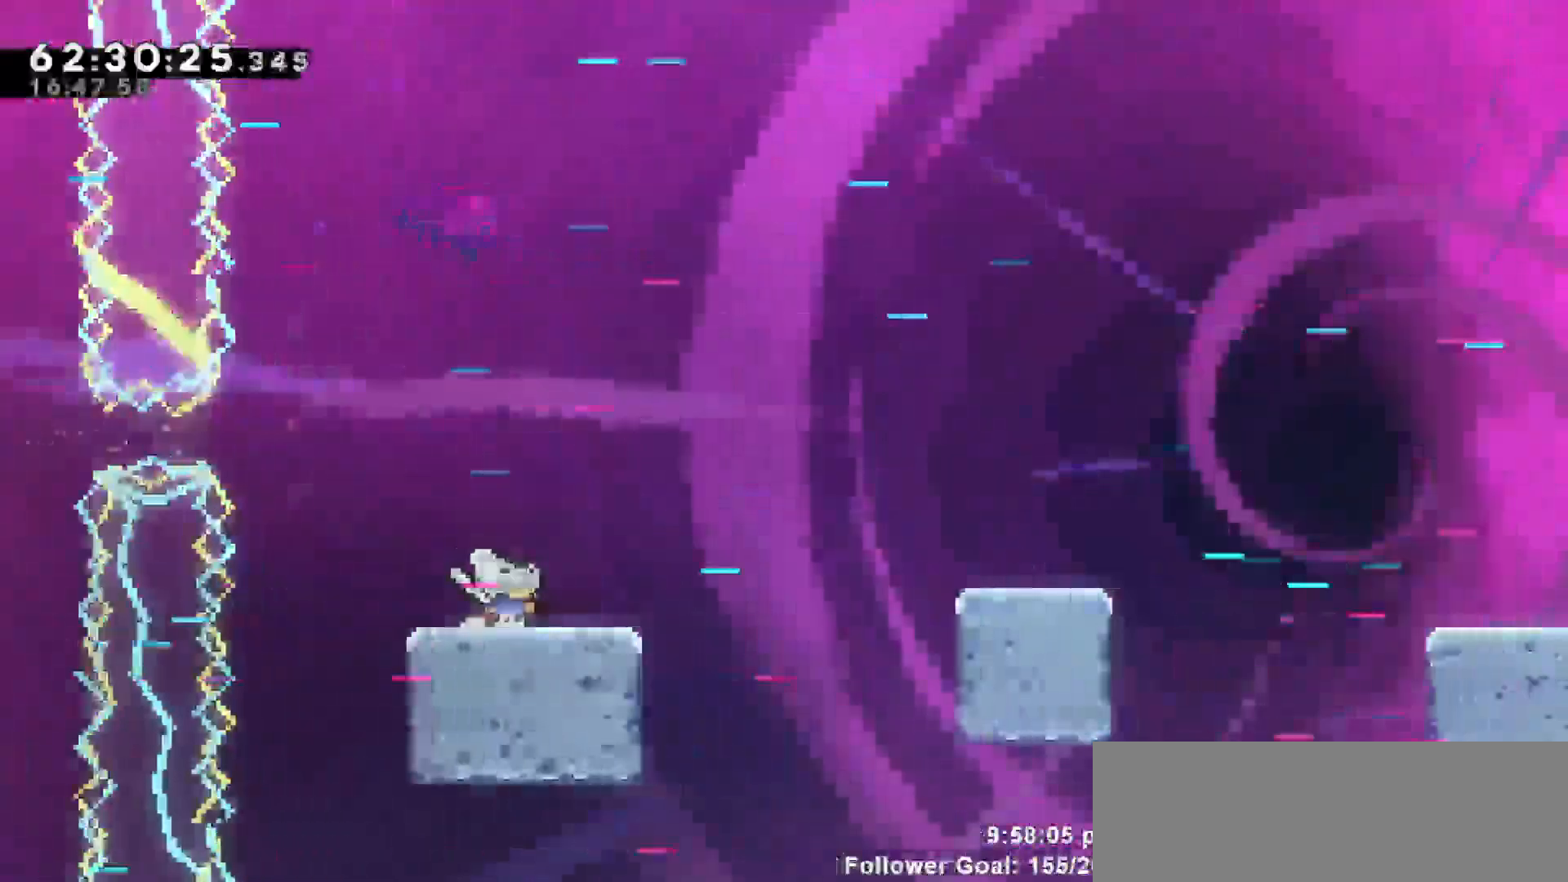
{"keys": ["right"], "events": [[183, "jump", "down"], [417, "jump", "up"]]}
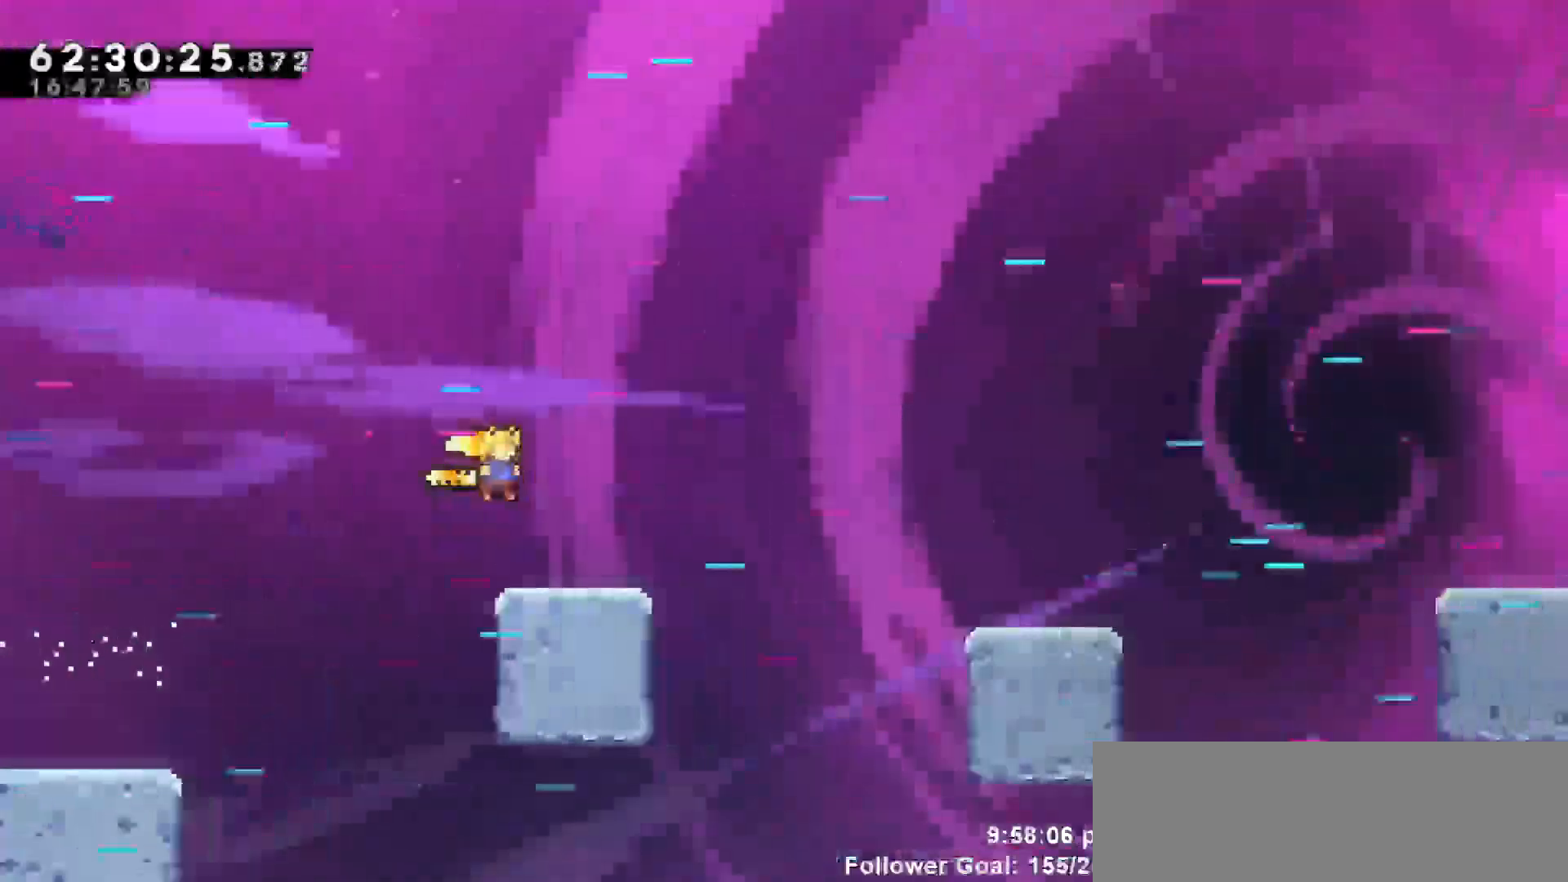
{"keys": ["right"], "events": [[267, "jump", "down"], [350, "jump", "up"]]}
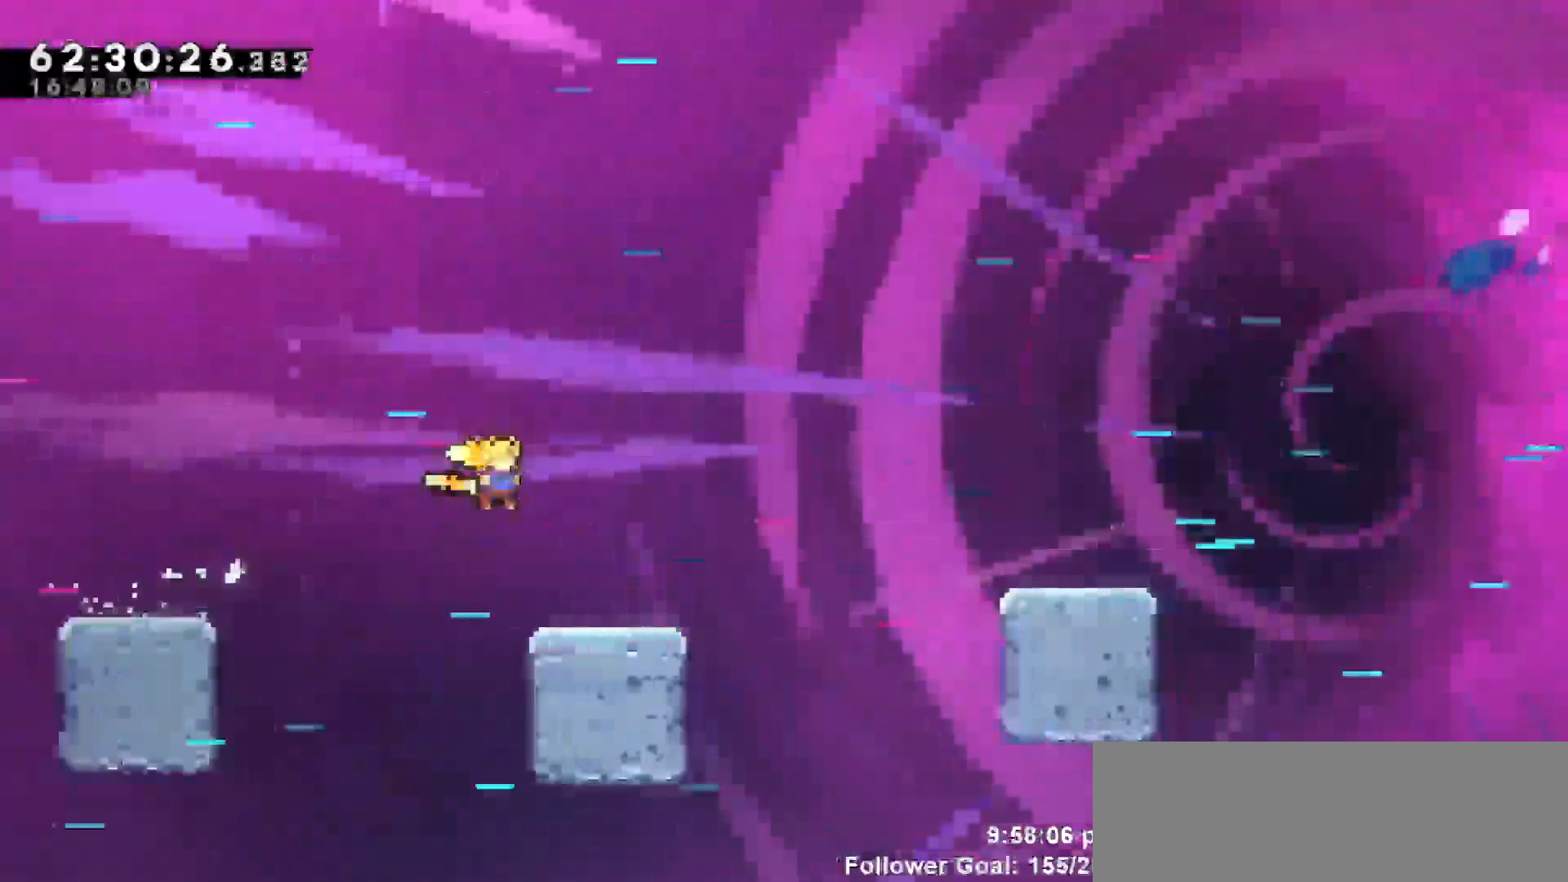
{"keys": ["jump", "right"]}
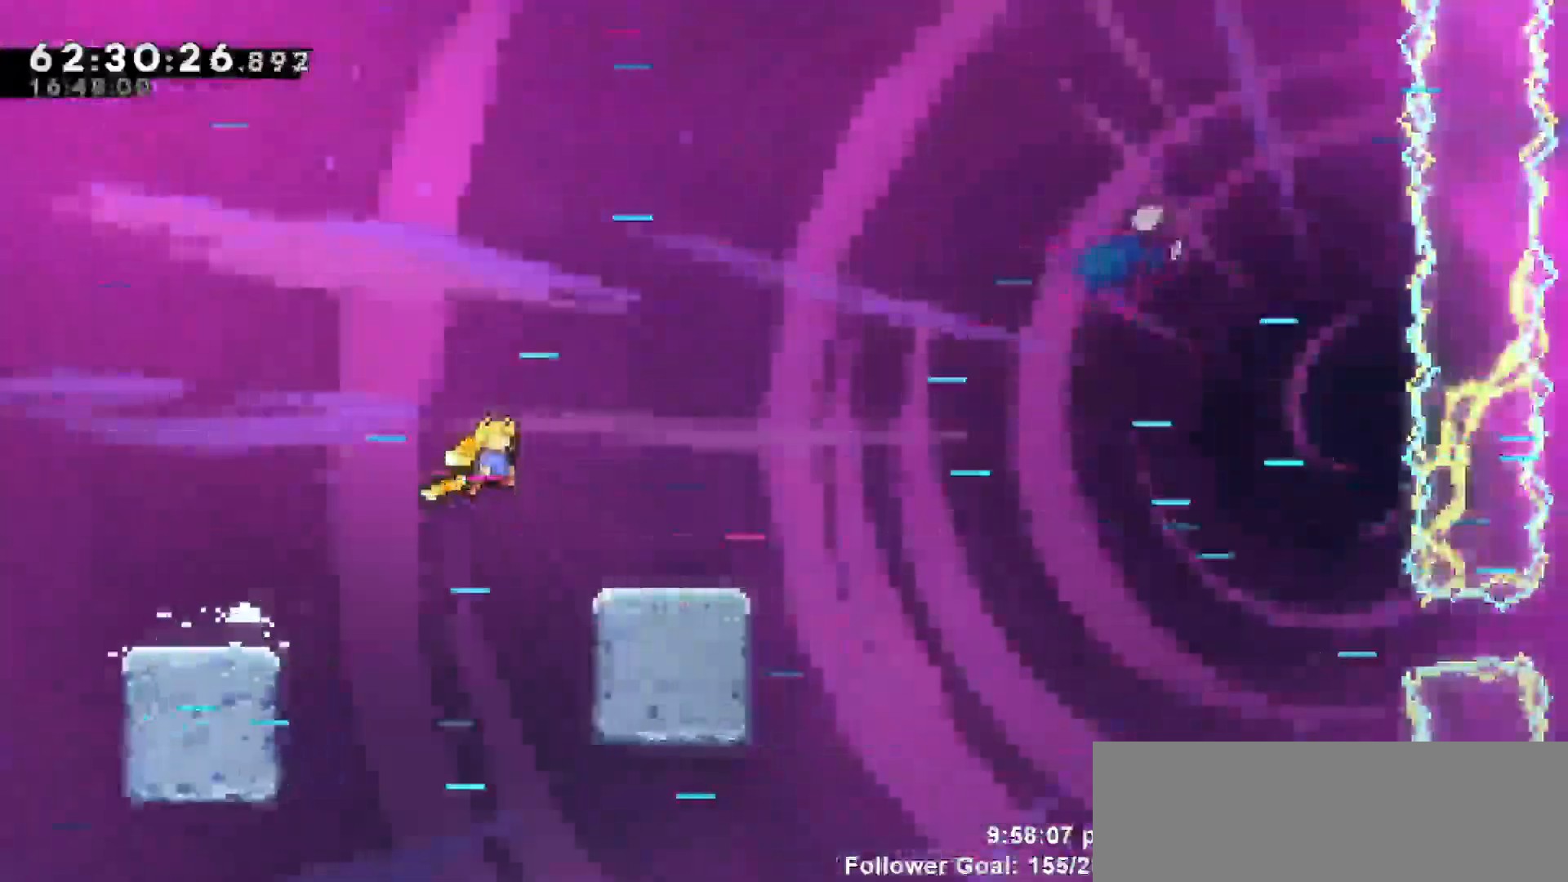
{"keys": ["jump", "right"], "events": [[50, "jump", "up"], [283, "jump", "down"]]}
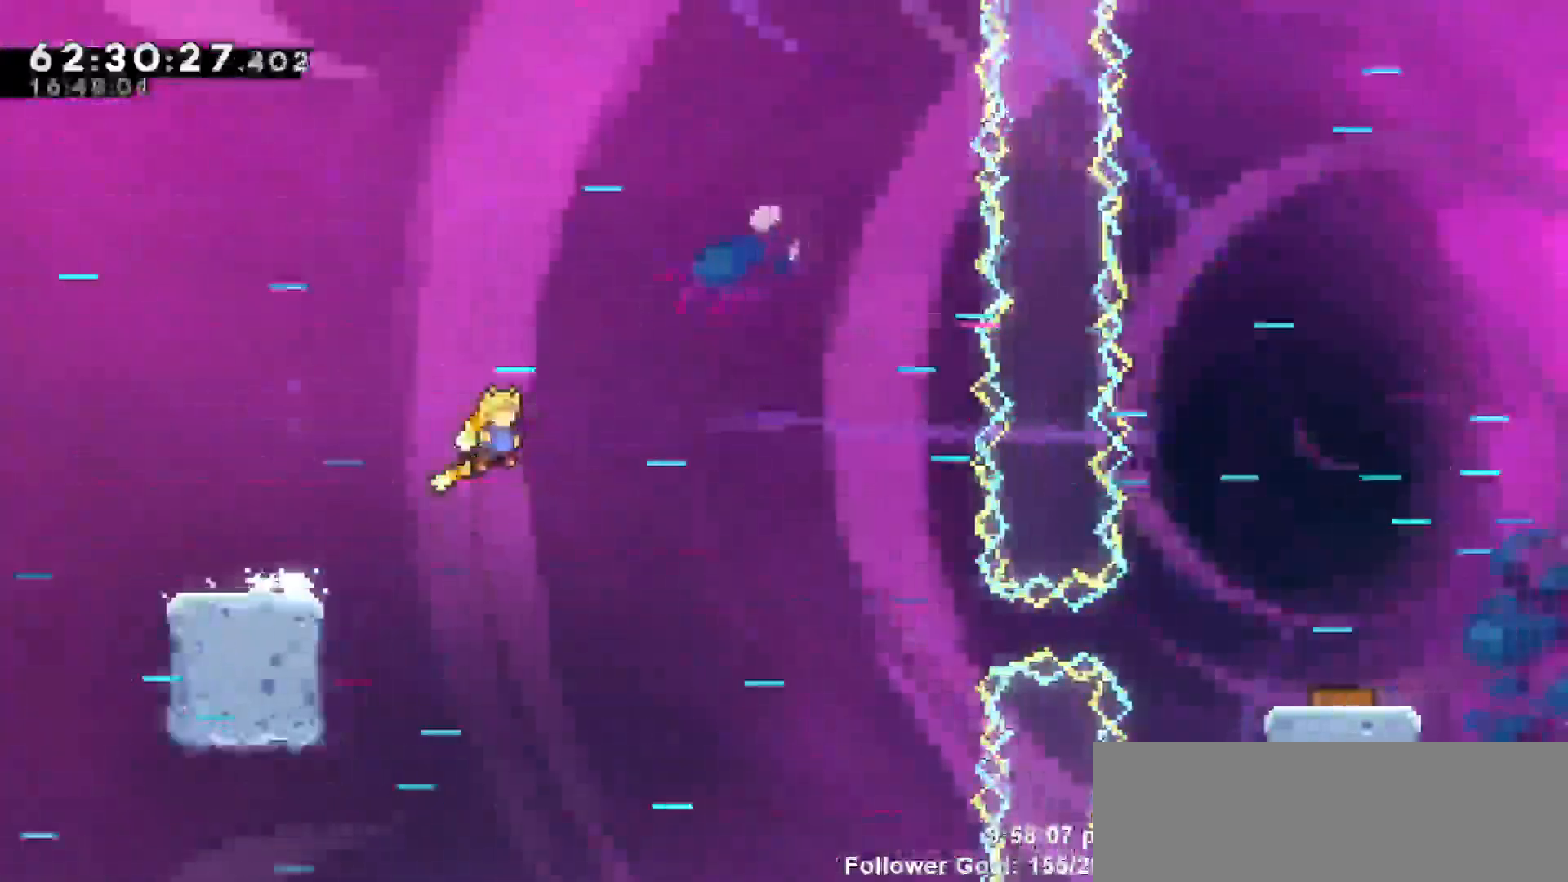
{"keys": ["right"], "events": [[200, "jump", "up"]]}
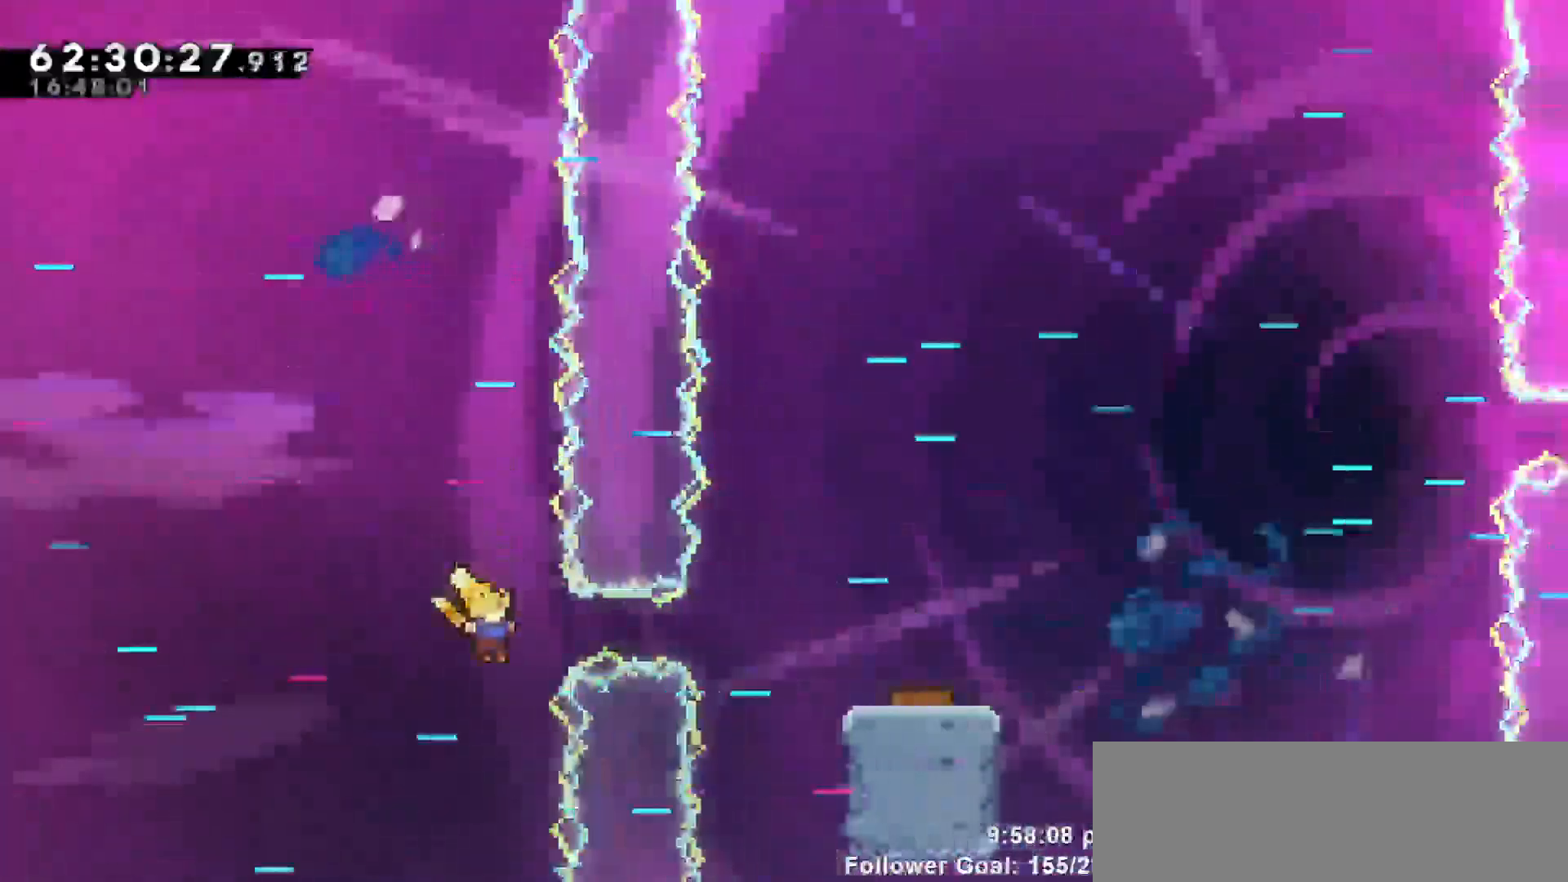
{"keys": ["right"], "events": [[33, "dash", "down"], [233, "dash", "up"]]}
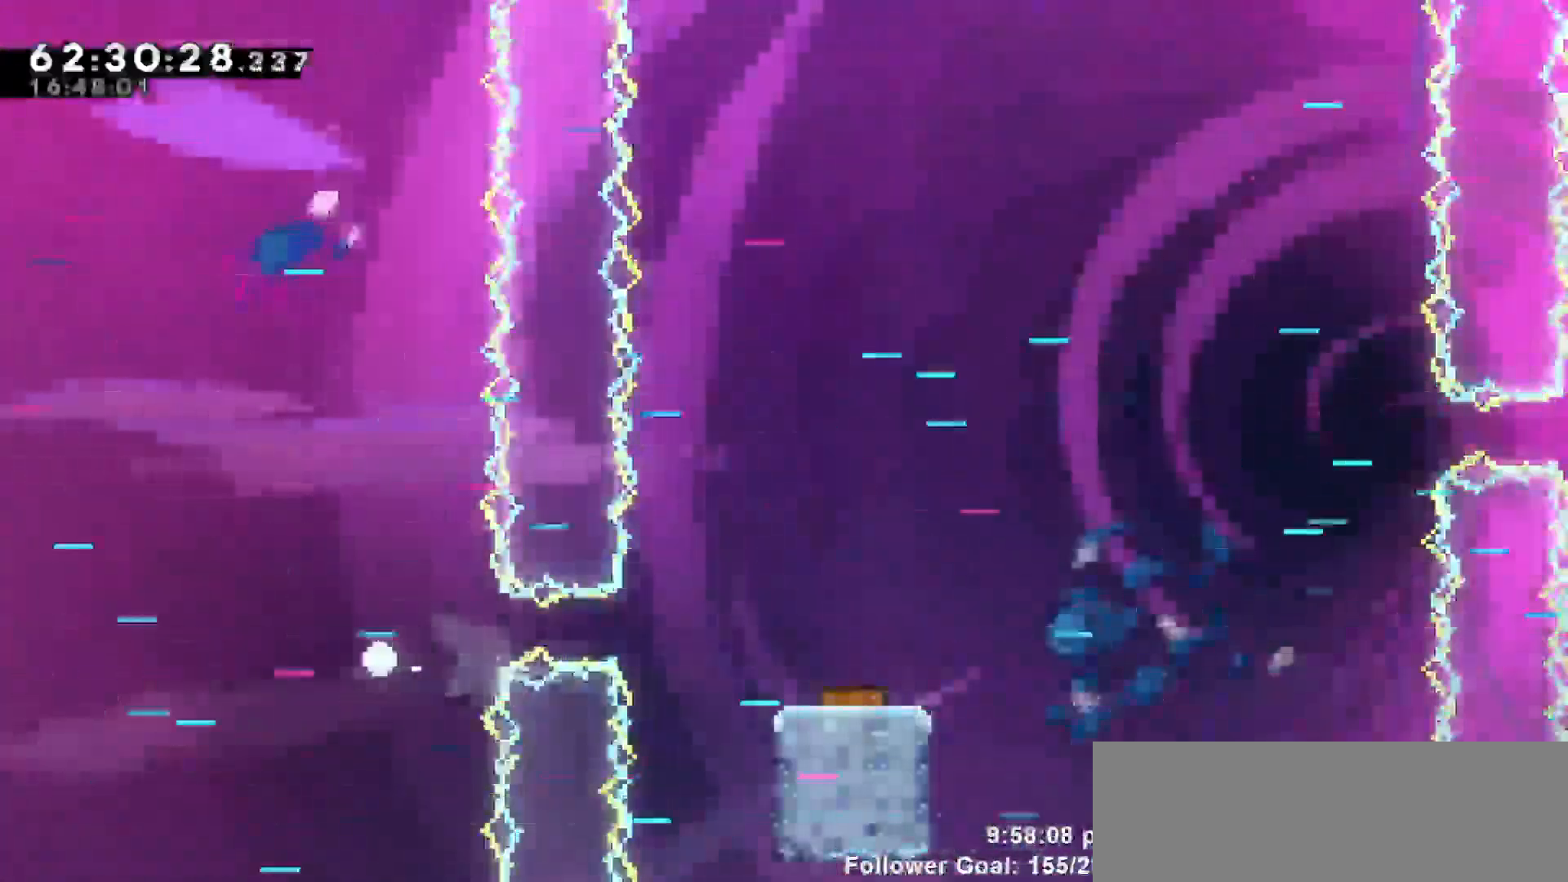
{"keys": [], "events": [[233, "right", "up"]]}
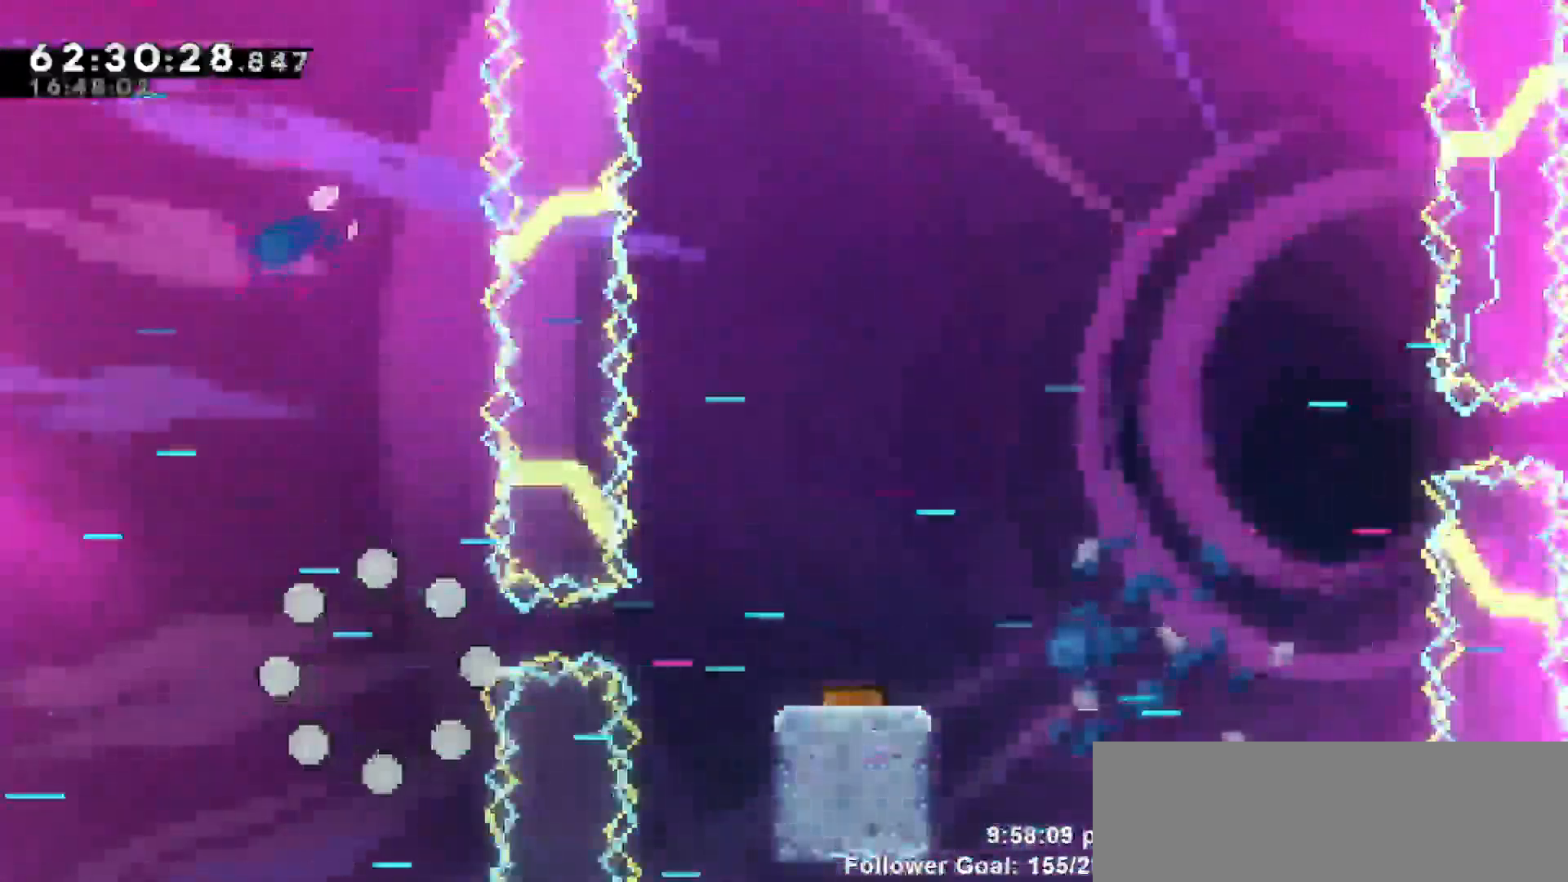
{"keys": [], "events": []}
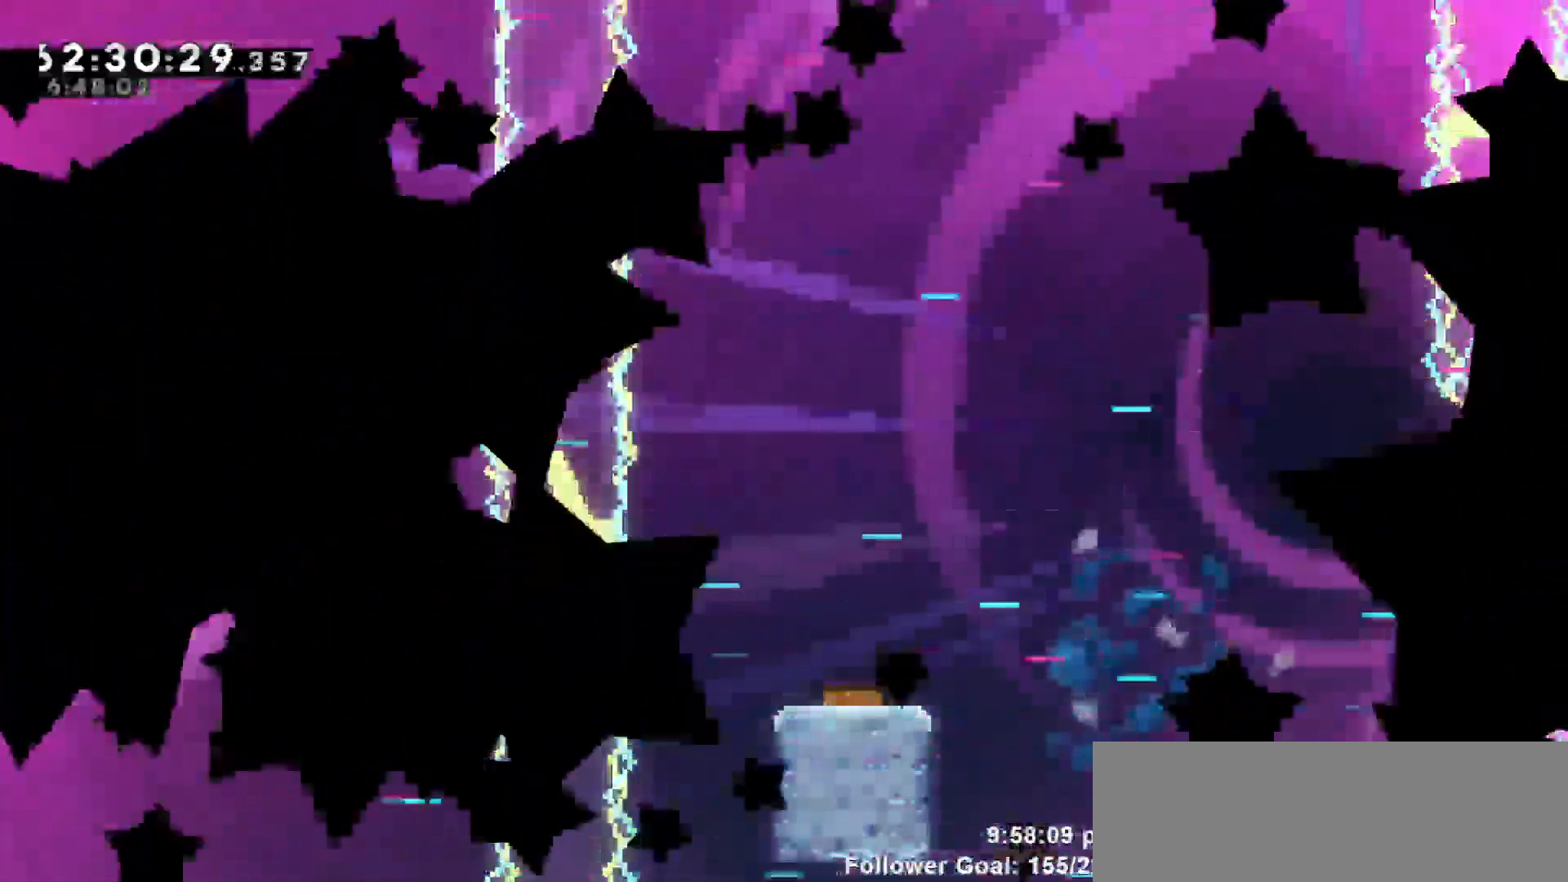
{"keys": [], "events": []}
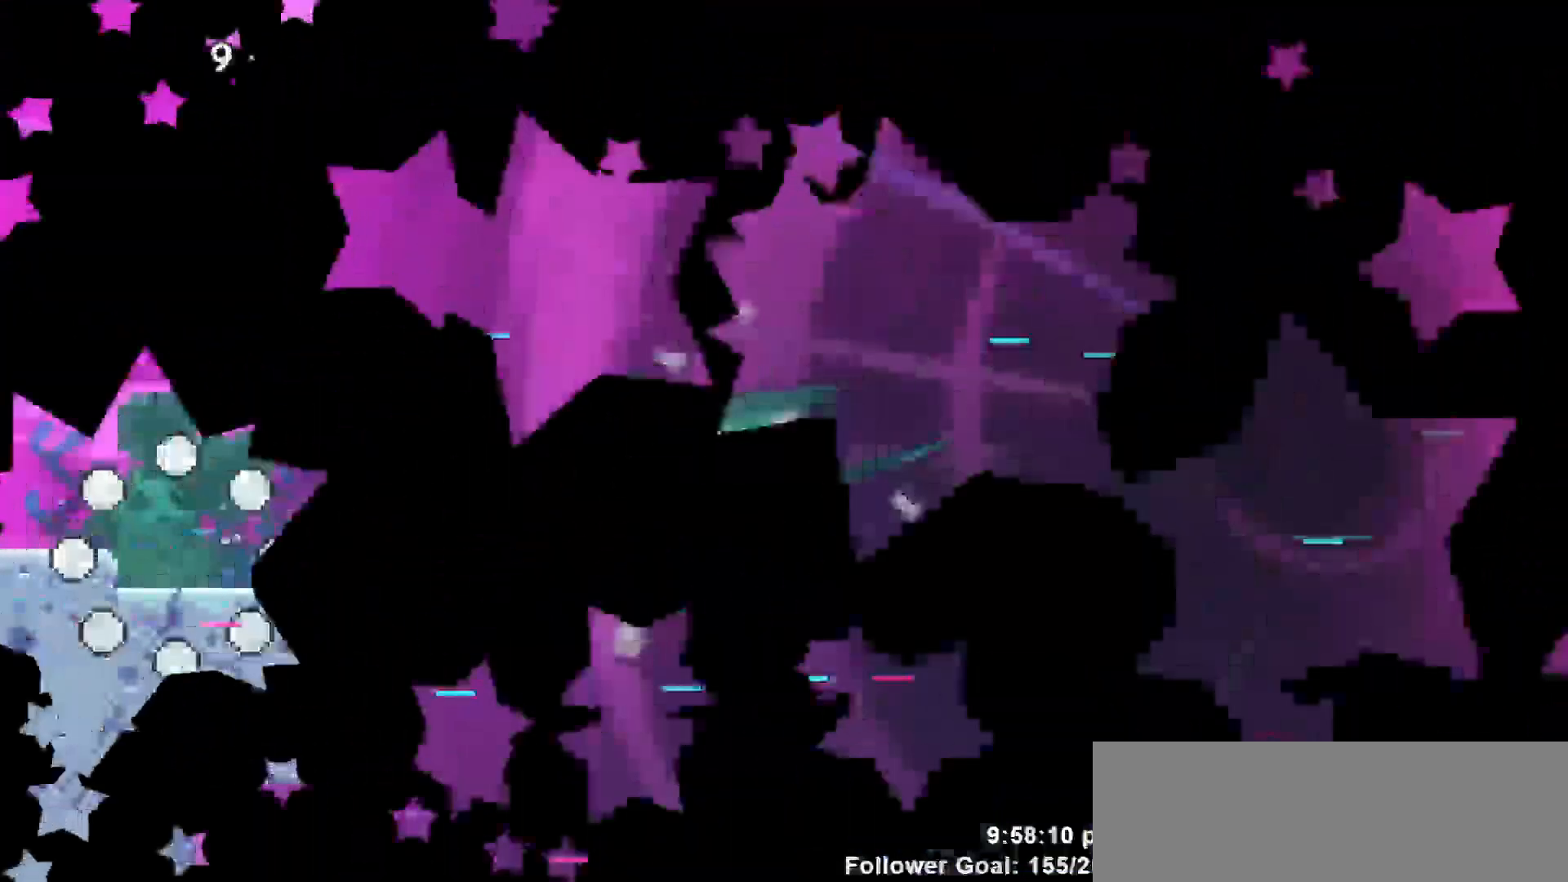
{"keys": [], "events": []}
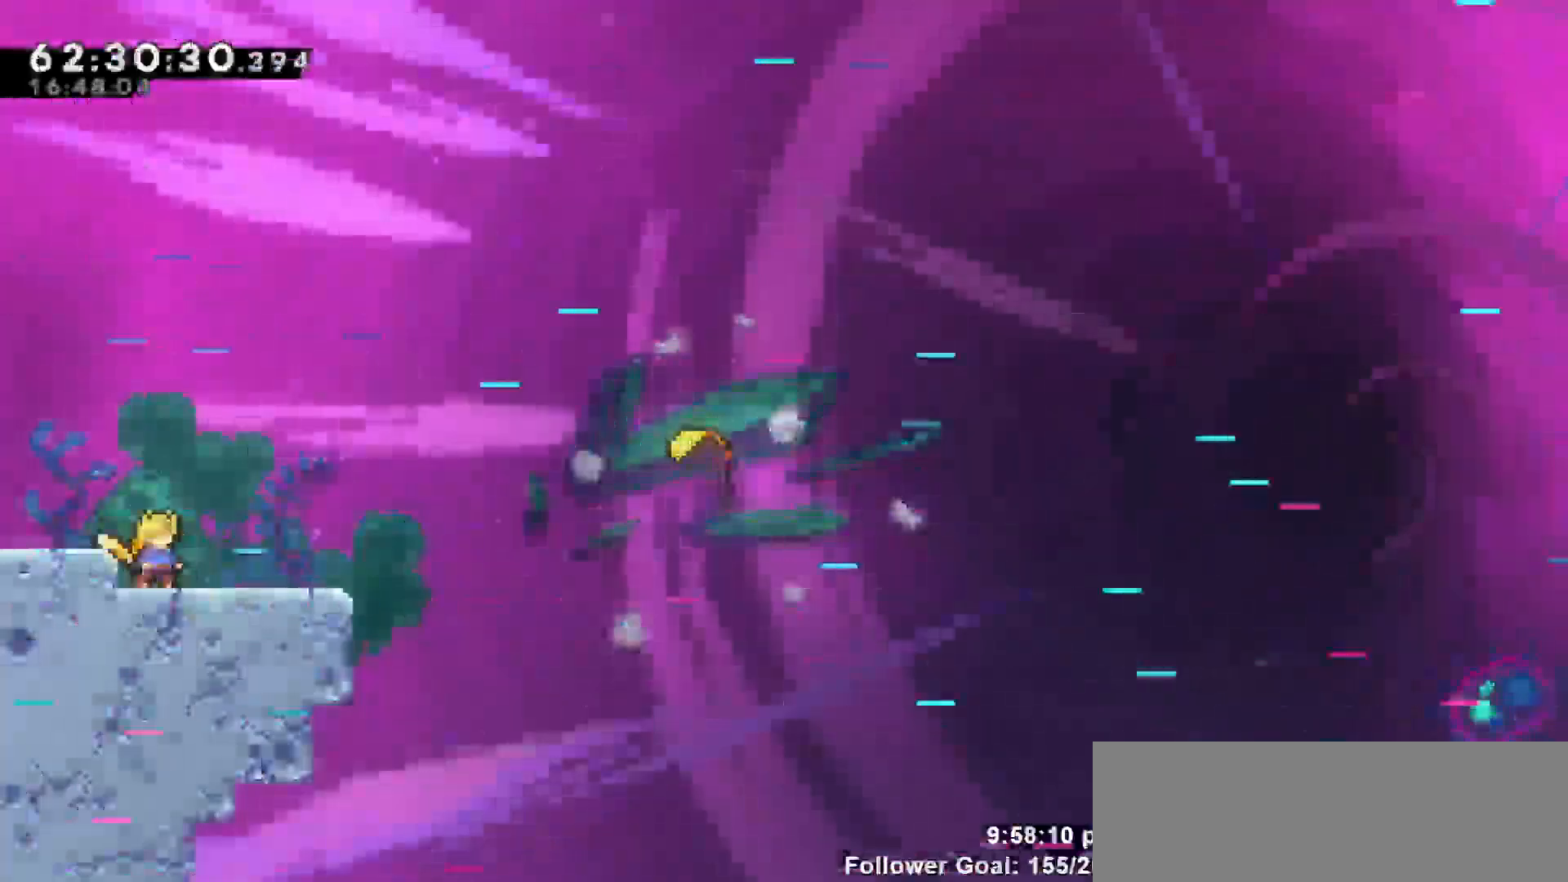
{"keys": ["right"], "events": [[300, "right", "down"]]}
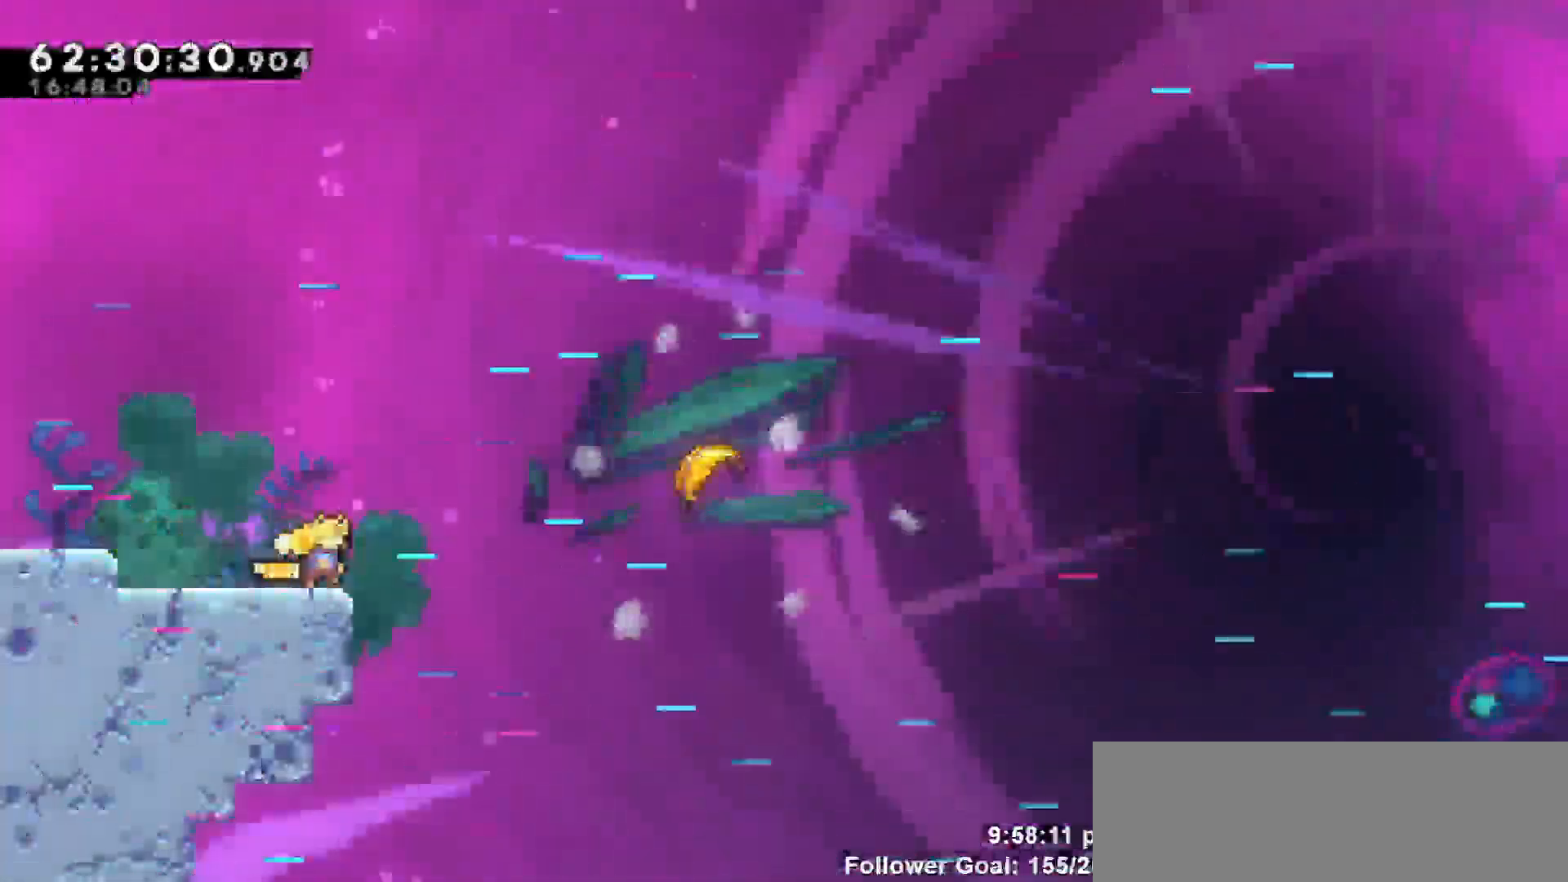
{"keys": ["right"], "events": [[83, "jump", "down"], [400, "jump", "up"]]}
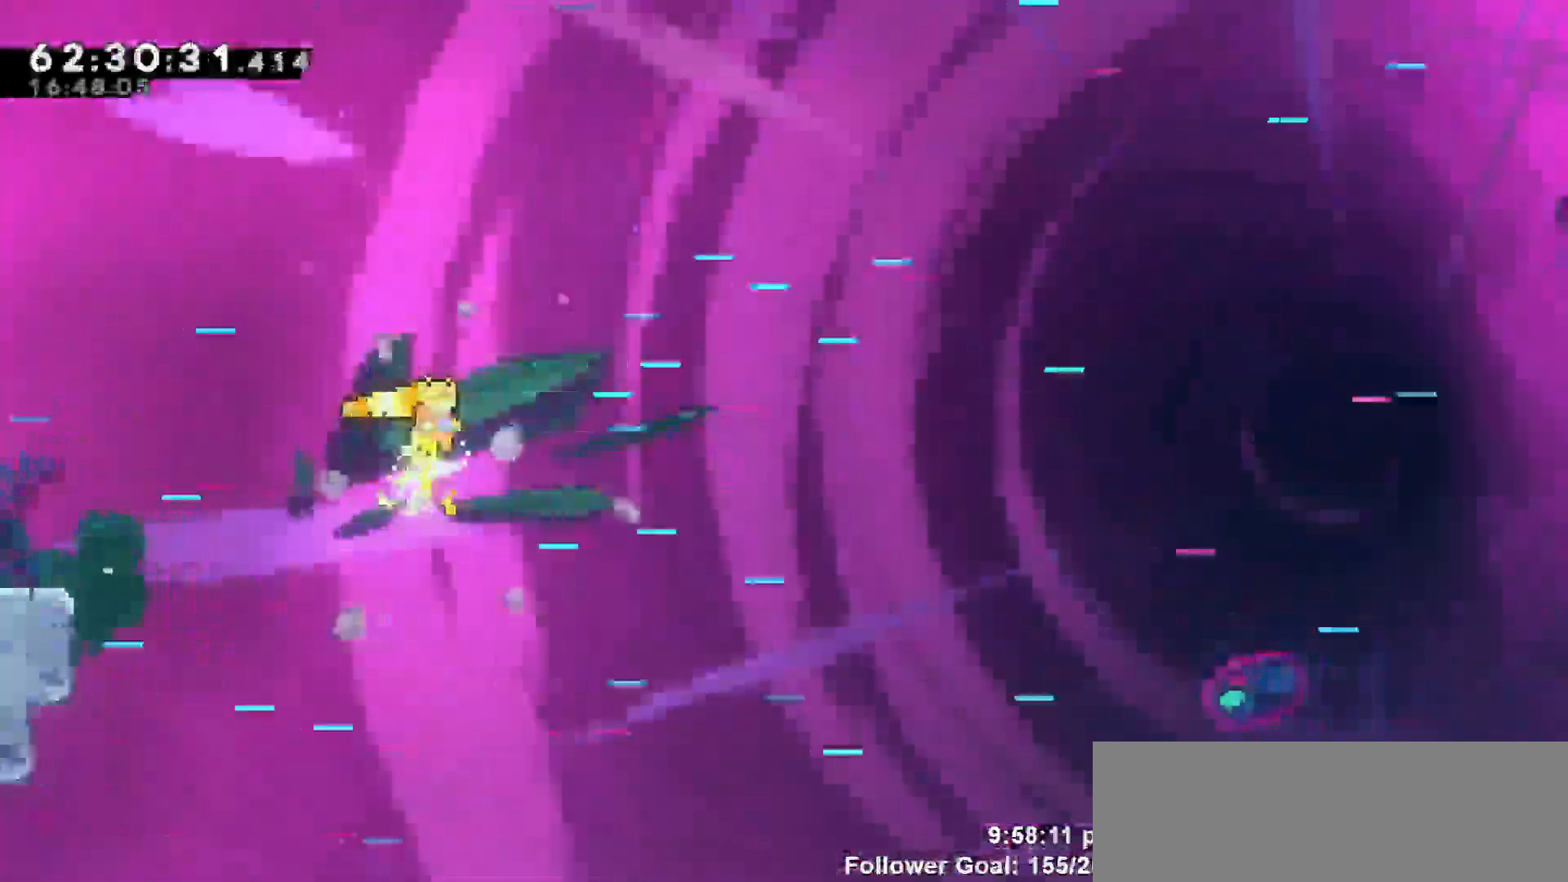
{"keys": ["right"], "events": []}
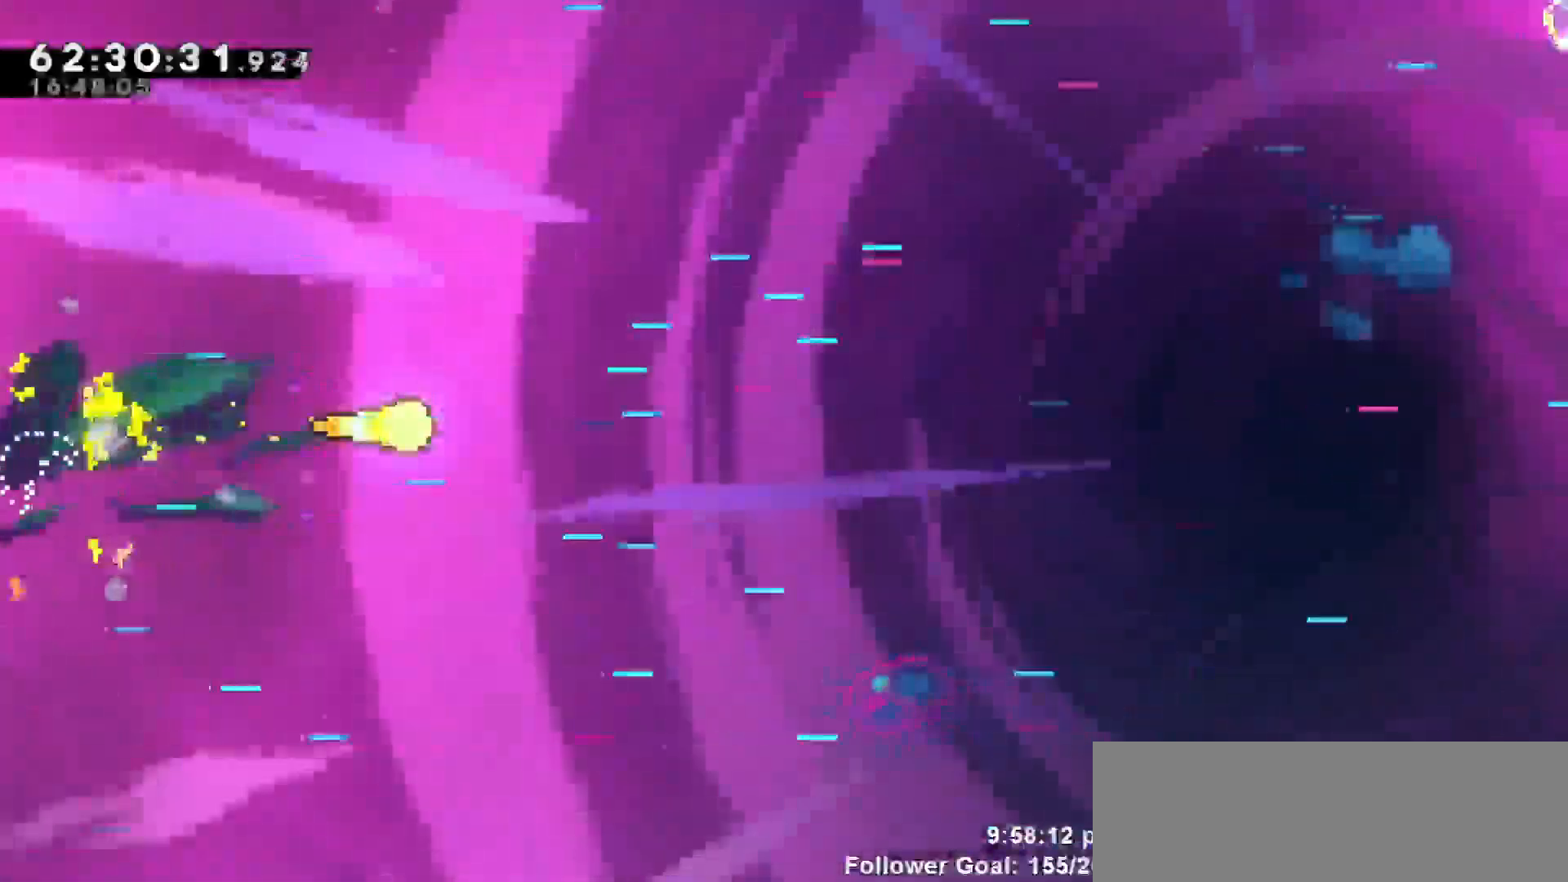
{"keys": ["right"], "events": [[250, "down", "down"], [300, "down", "up"]]}